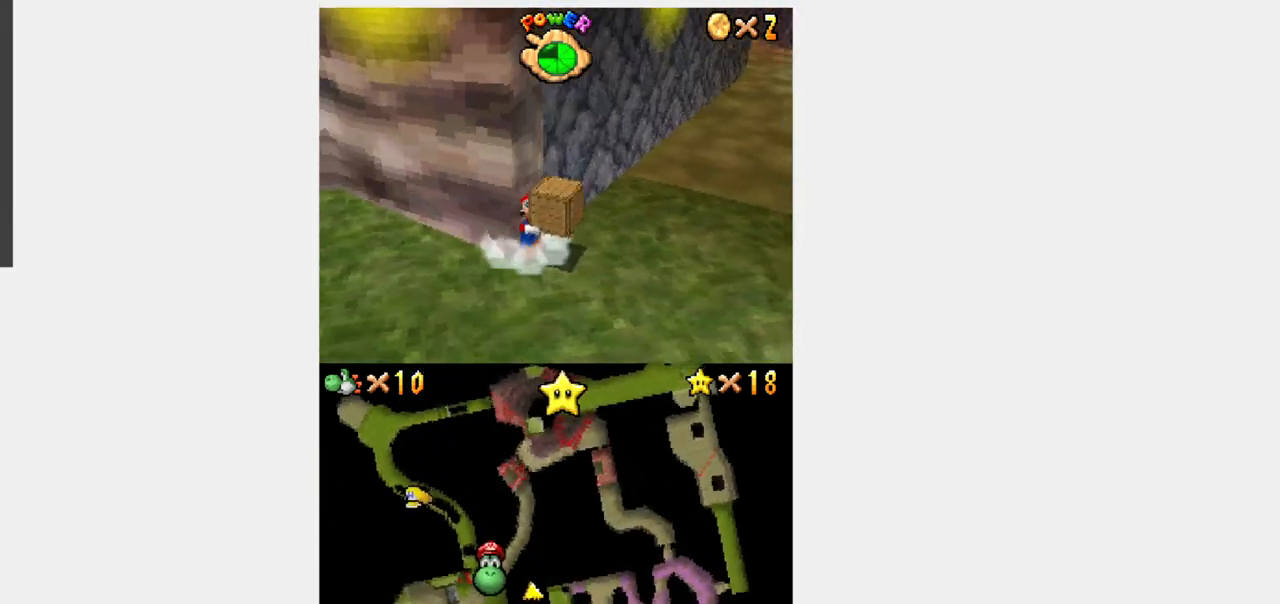
Gameplay with a controller (Nintendo layout); each line is a JSON object with the inputs held at the frame after it (dt_ms = milliseconds from this image to that frame). "events" lists button and stick changes between this image and that frame as [ms after this image, input, new state], when the widget could be followed in between. Not read: L3 R3.
{"dt_ms": 500, "buttons": ["DPAD_UP", "DPAD_RIGHT"], "events": [[467, "DPAD_RIGHT", "down"], [467, "DPAD_UP", "down"]]}
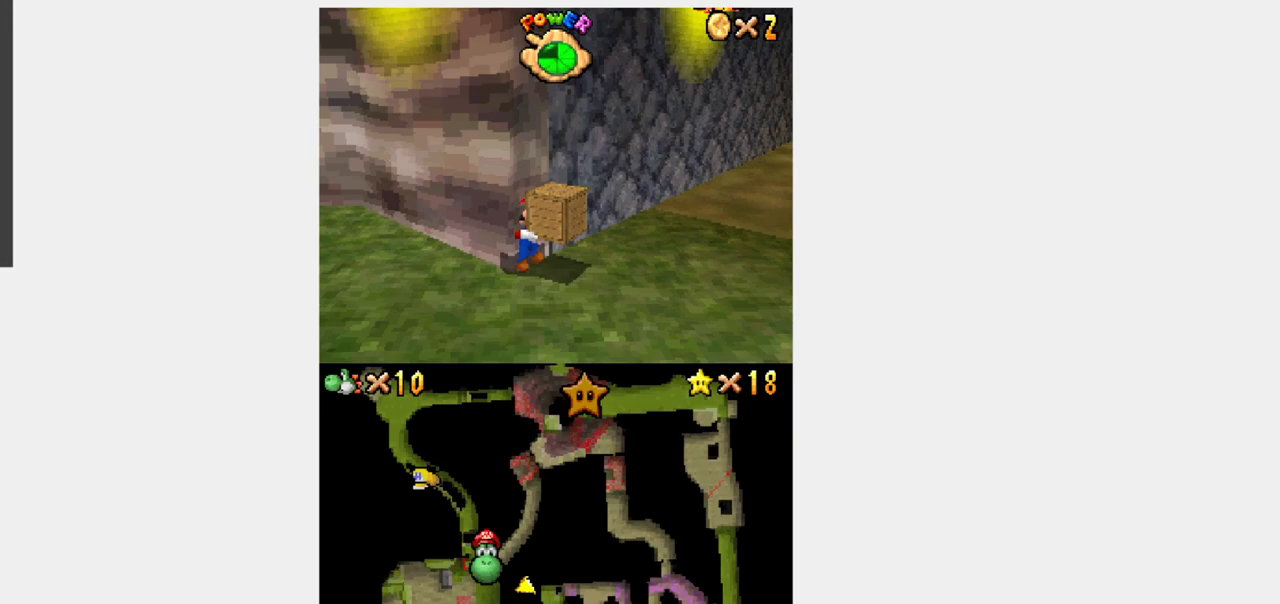
{"dt_ms": 500, "buttons": ["Y", "DPAD_UP"], "events": [[33, "DPAD_RIGHT", "up"], [33, "L1", "down"], [33, "Y", "down"], [100, "DPAD_RIGHT", "down"], [167, "DPAD_RIGHT", "up"], [200, "DPAD_RIGHT", "down"], [233, "DPAD_RIGHT", "up"], [267, "DPAD_RIGHT", "down"], [300, "DPAD_RIGHT", "up"], [333, "L1", "up"]]}
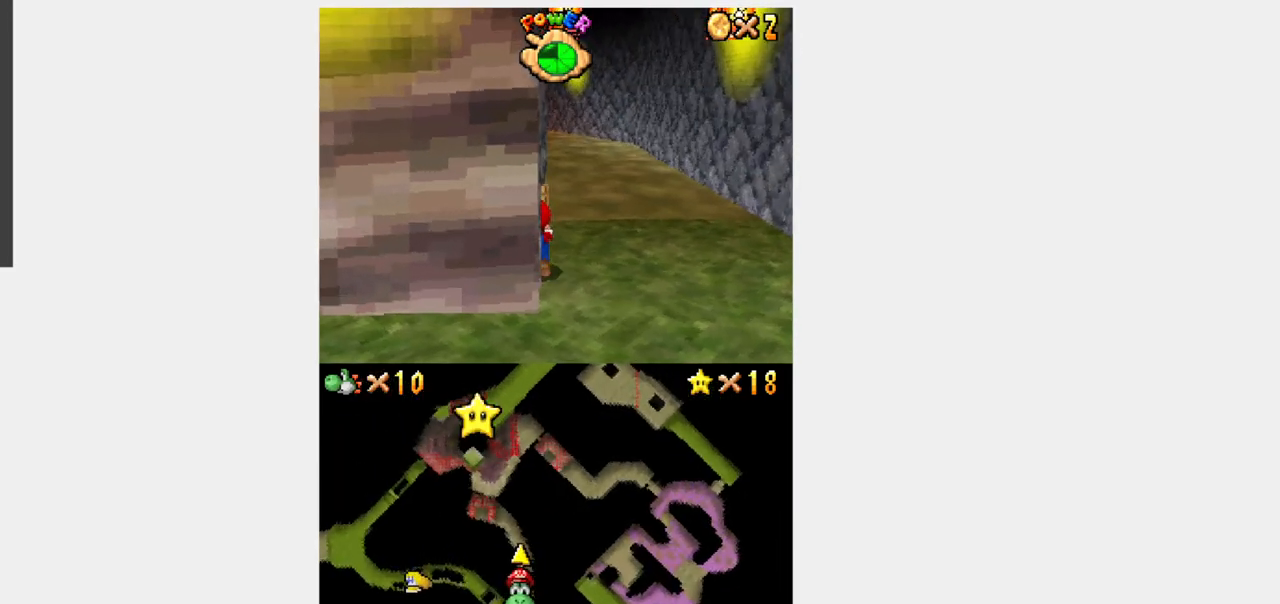
{"dt_ms": 500, "buttons": ["Y", "DPAD_UP"], "events": []}
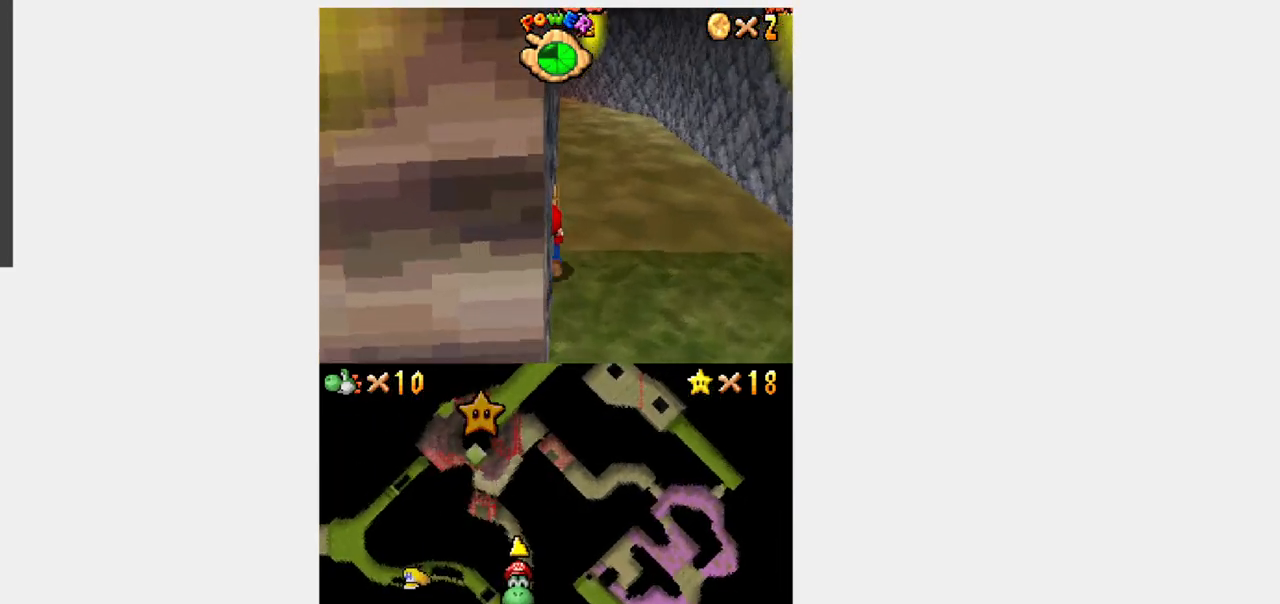
{"dt_ms": 500, "buttons": ["B", "Y", "DPAD_UP"], "events": [[133, "B", "down"], [400, "DPAD_RIGHT", "down"], [433, "DPAD_RIGHT", "up"]]}
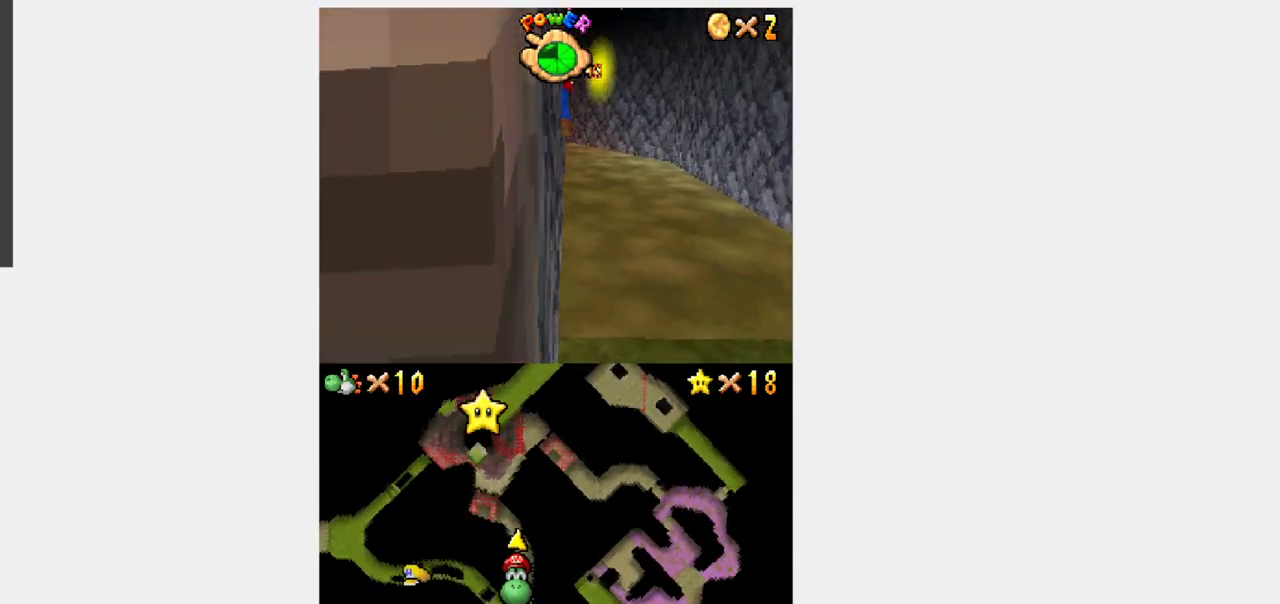
{"dt_ms": 500, "buttons": ["Y", "DPAD_UP"], "events": [[150, "DPAD_RIGHT", "down"], [183, "DPAD_RIGHT", "up"], [267, "B", "up"]]}
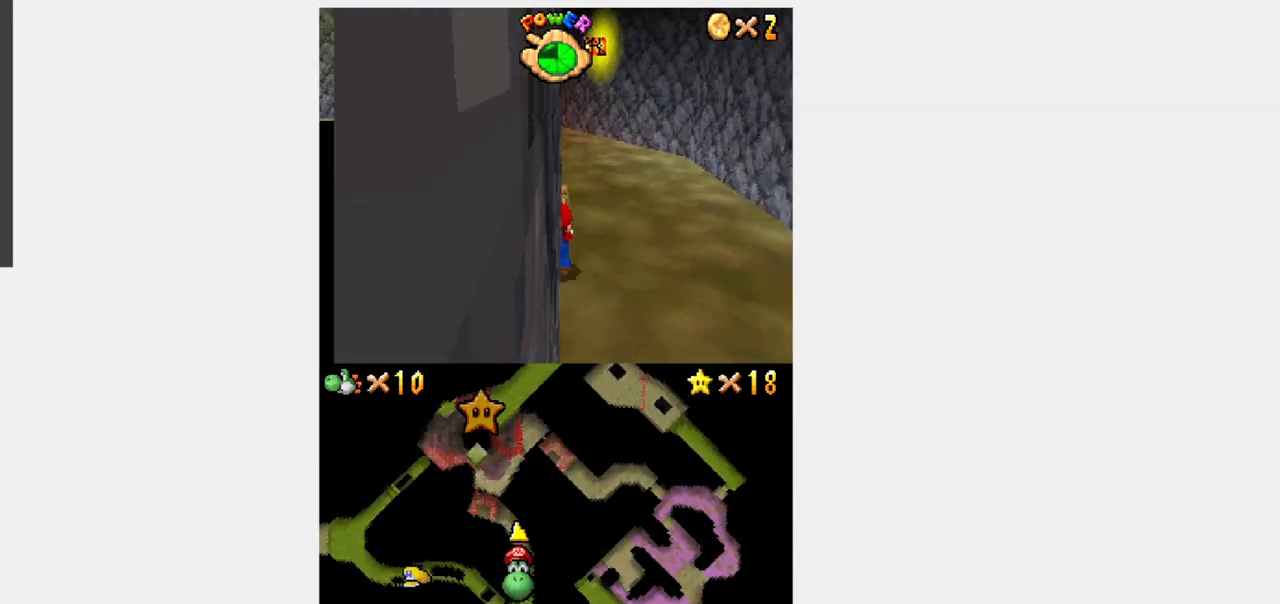
{"dt_ms": 500, "buttons": ["Y", "DPAD_UP"], "events": [[350, "DPAD_RIGHT", "down"], [400, "DPAD_RIGHT", "up"]]}
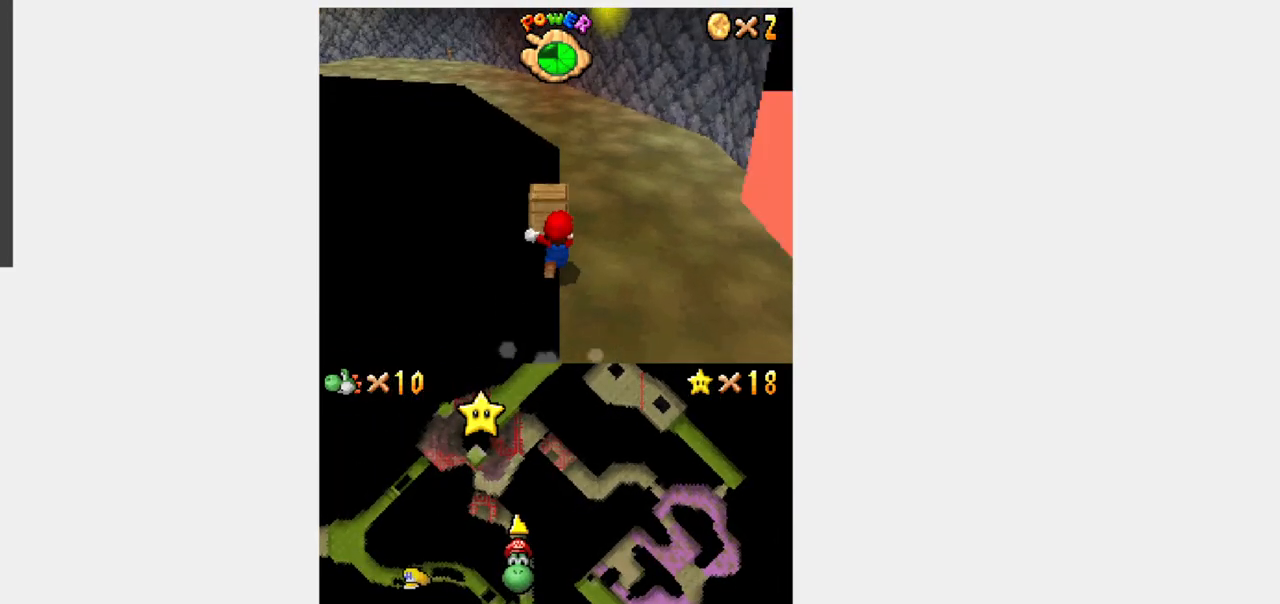
{"dt_ms": 500, "buttons": ["Y", "DPAD_UP"], "events": [[467, "DPAD_RIGHT", "down"], [500, "DPAD_RIGHT", "up"]]}
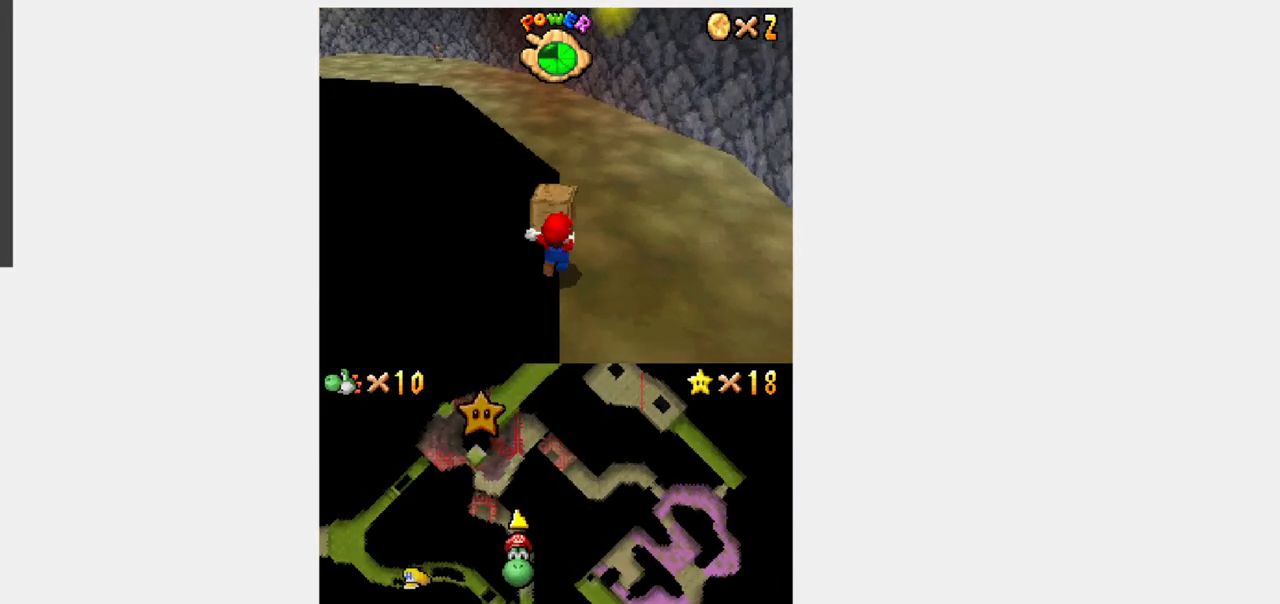
{"dt_ms": 500, "buttons": ["Y", "L1", "DPAD_UP"], "events": [[433, "L1", "down"]]}
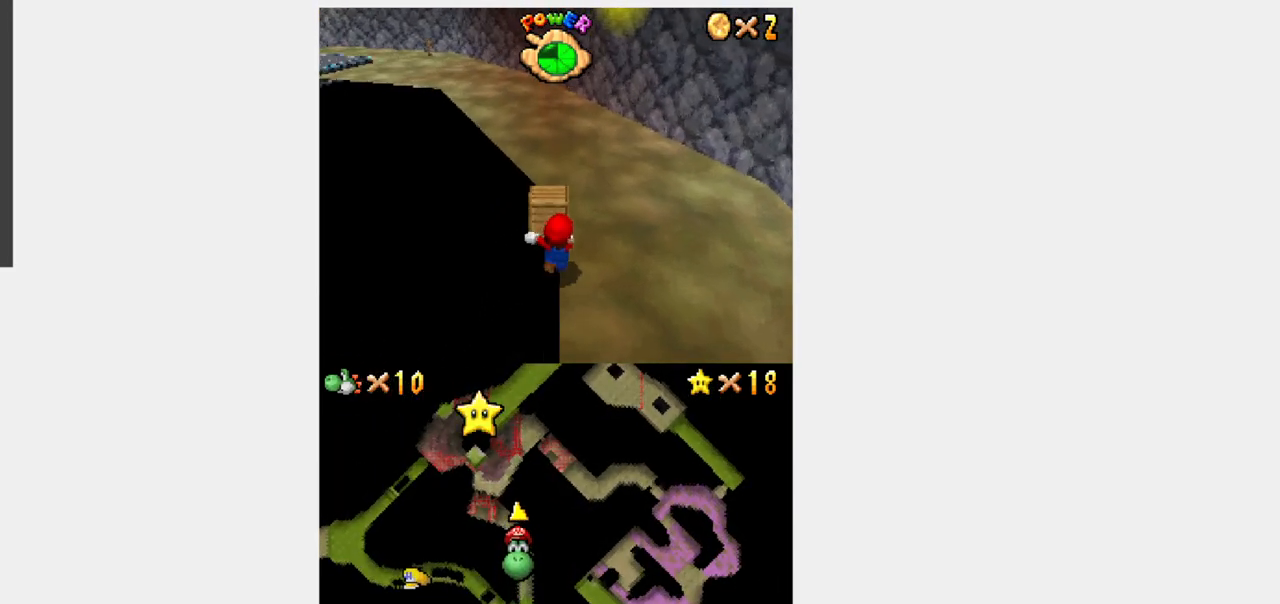
{"dt_ms": 1000, "buttons": ["DPAD_UP", "DPAD_RIGHT"]}
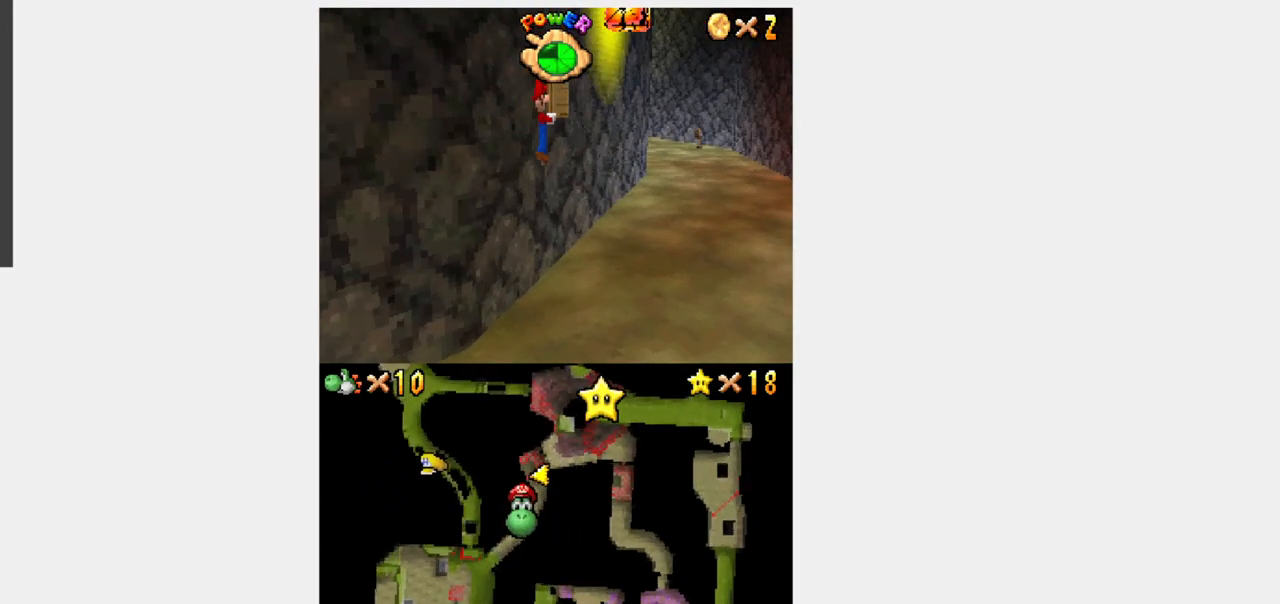
{"dt_ms": 500, "buttons": ["B", "DPAD_UP", "DPAD_RIGHT"], "events": [[33, "DPAD_UP", "up"], [117, "DPAD_RIGHT", "up"], [117, "DPAD_UP", "down"], [250, "B", "down"], [417, "DPAD_RIGHT", "down"]]}
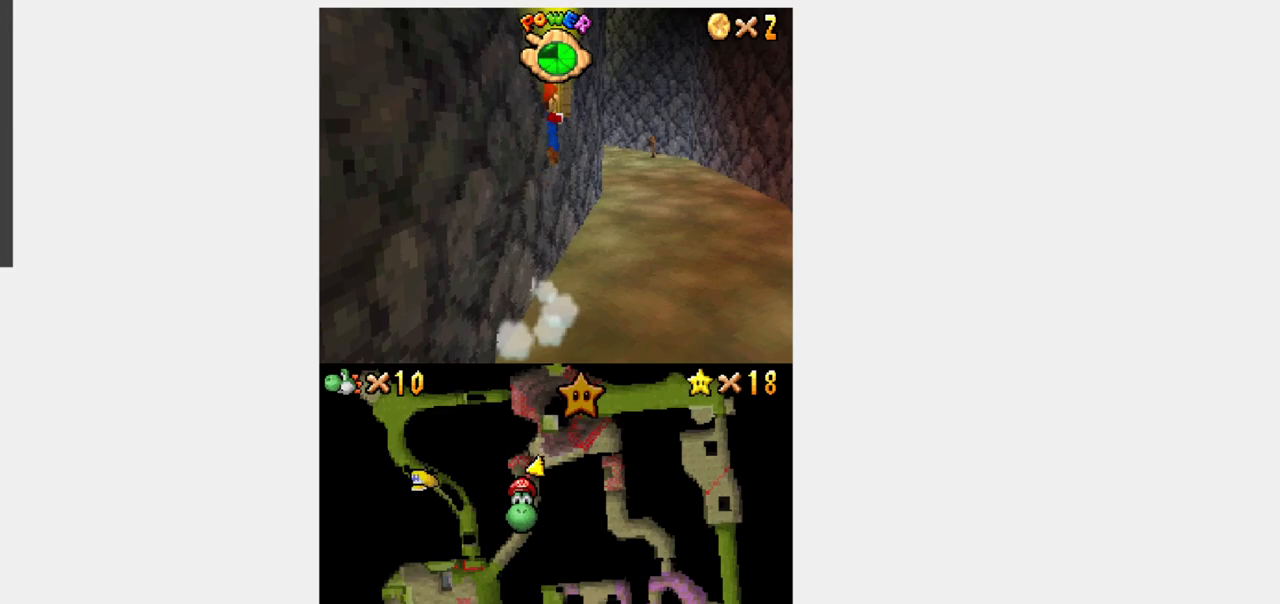
{"dt_ms": 500, "buttons": ["DPAD_UP"], "events": [[50, "B", "up"], [50, "DPAD_RIGHT", "up"], [183, "DPAD_UP", "up"], [400, "DPAD_RIGHT", "down"], [450, "DPAD_RIGHT", "up"], [483, "DPAD_UP", "down"]]}
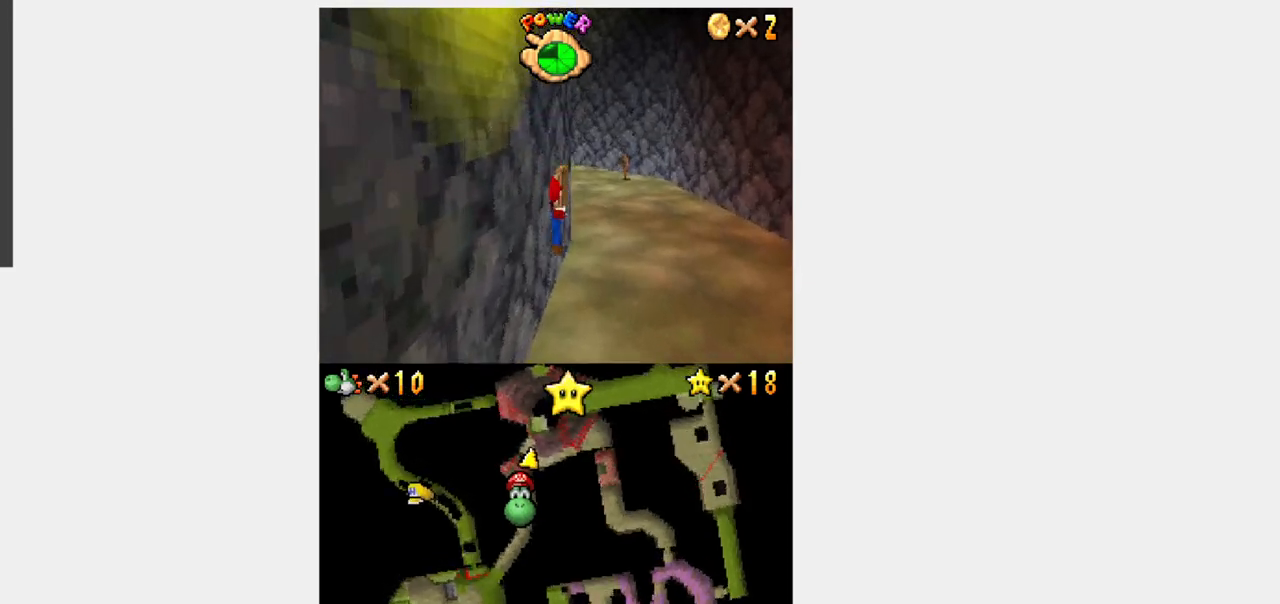
{"dt_ms": 500, "buttons": ["B", "DPAD_UP"], "events": [[100, "DPAD_UP", "up"], [317, "DPAD_UP", "down"], [383, "B", "down"]]}
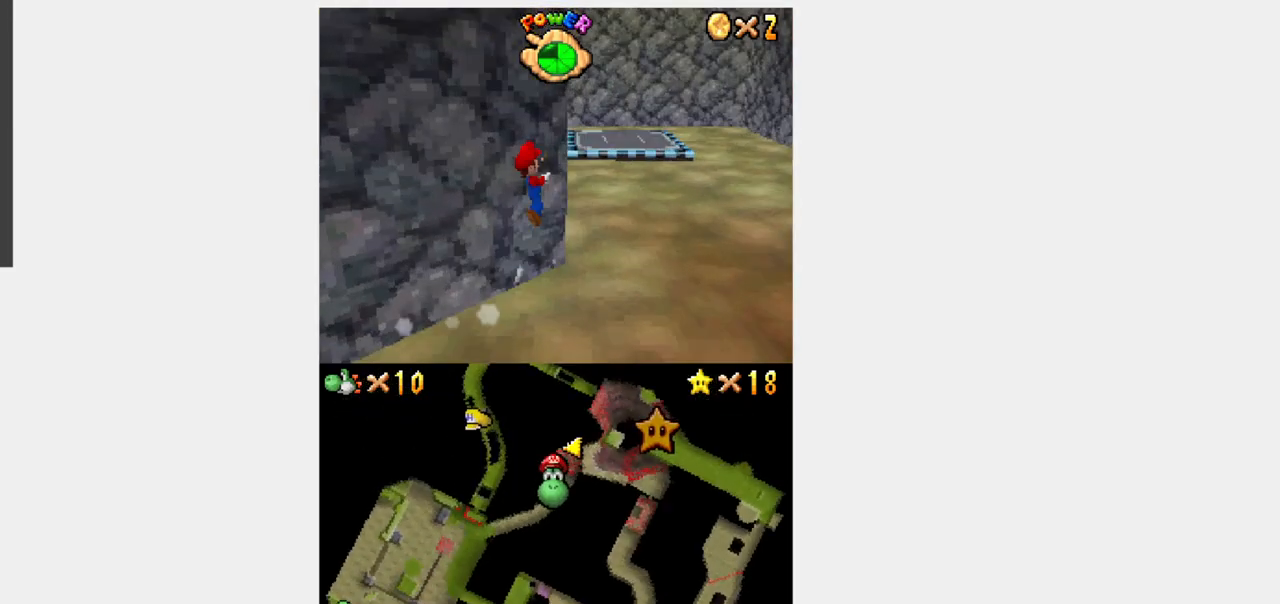
{"dt_ms": 500, "buttons": ["DPAD_UP"], "events": [[100, "DPAD_LEFT", "down"], [233, "DPAD_LEFT", "up"], [367, "B", "up"]]}
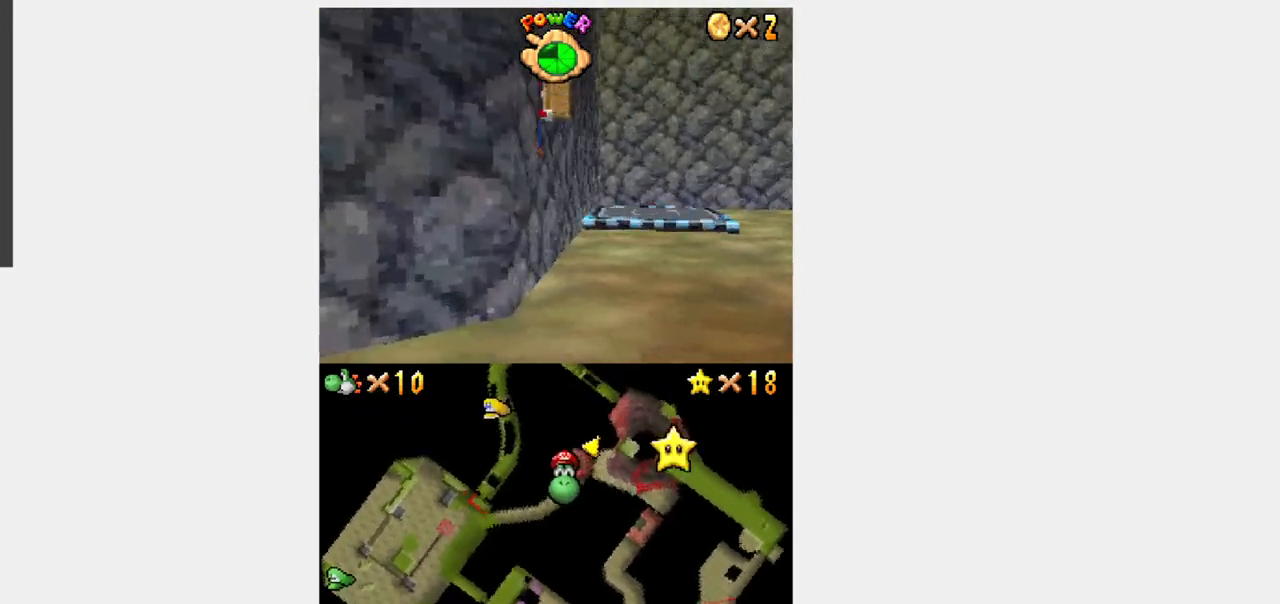
{"dt_ms": 500, "buttons": ["DPAD_RIGHT"], "events": [[100, "DPAD_RIGHT", "down"], [133, "DPAD_RIGHT", "up"], [233, "B", "down"], [350, "B", "up"], [450, "DPAD_RIGHT", "down"], [500, "DPAD_UP", "up"]]}
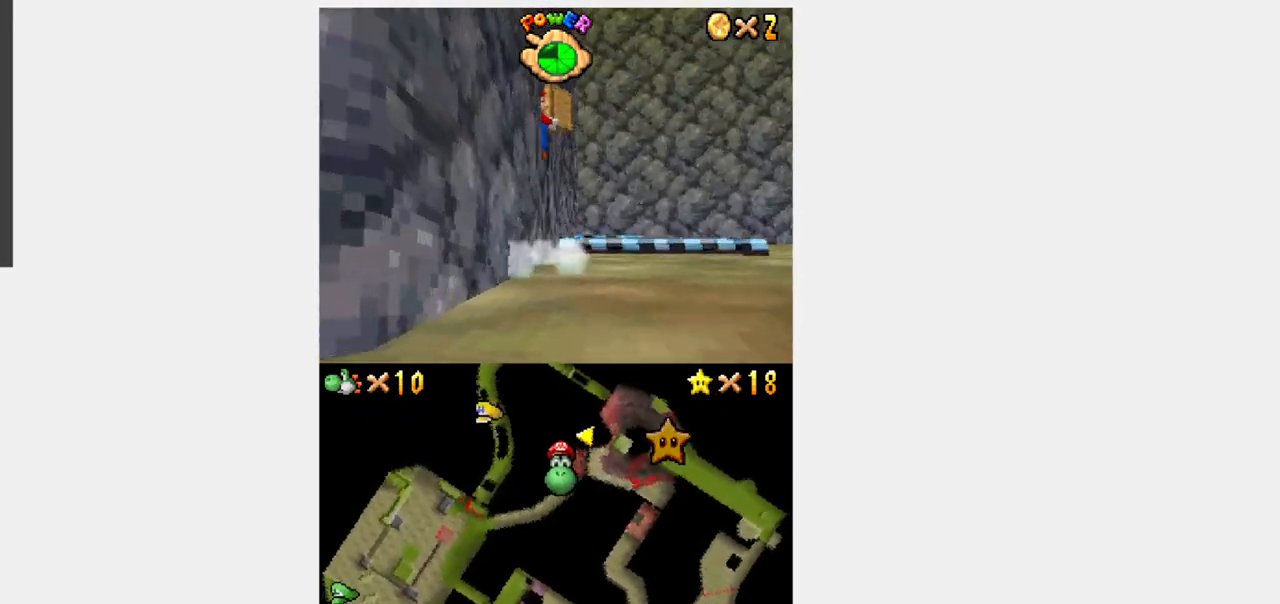
{"dt_ms": 500, "buttons": ["B", "L1"], "events": [[17, "DPAD_RIGHT", "up"], [83, "B", "down"], [83, "DPAD_UP", "down"], [83, "L1", "down"], [267, "DPAD_UP", "up"]]}
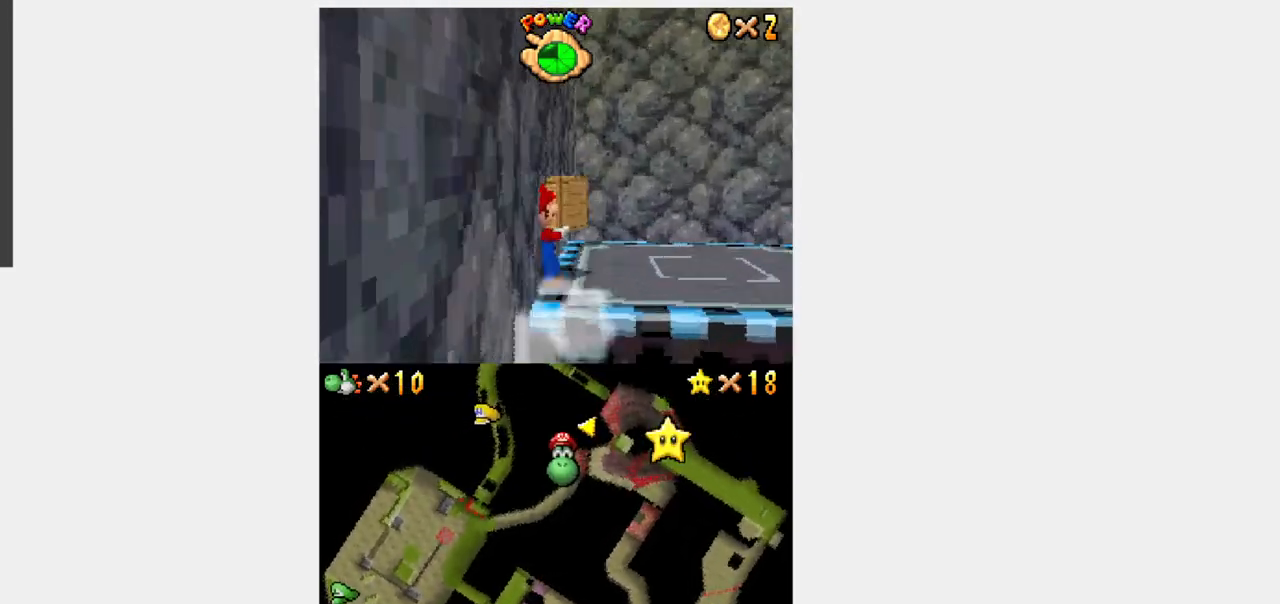
{"dt_ms": 500, "buttons": [], "events": [[350, "B", "up"], [350, "L1", "up"]]}
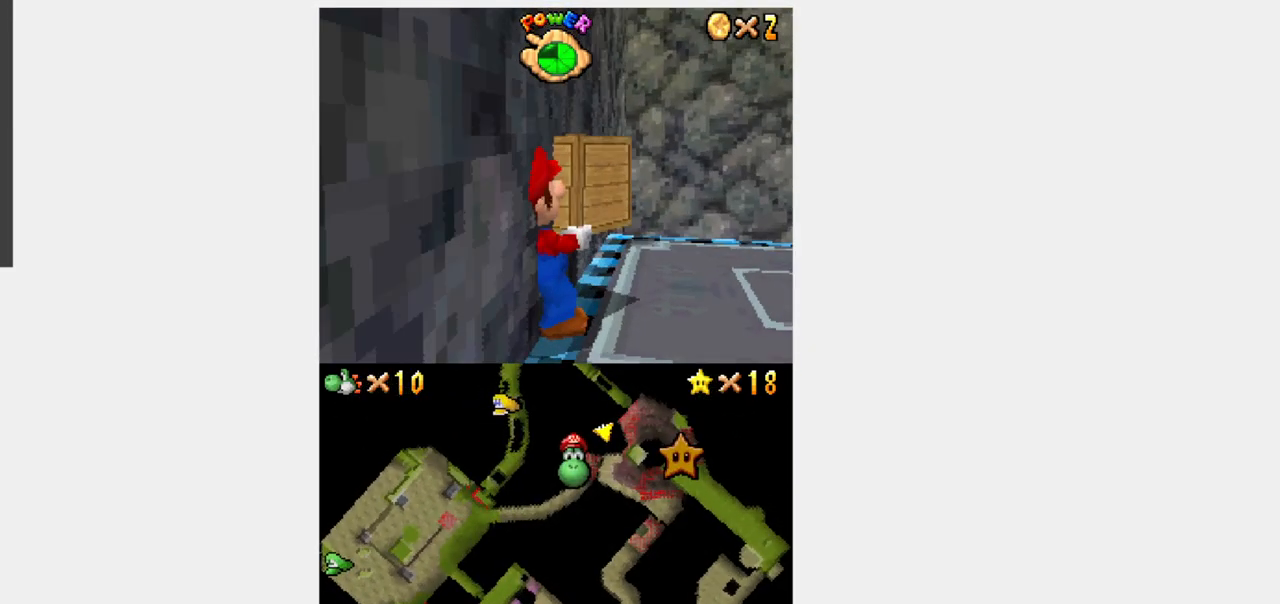
{"dt_ms": 500, "buttons": ["DPAD_UP"], "events": [[67, "DPAD_UP", "down"], [150, "DPAD_UP", "up"], [483, "DPAD_UP", "down"]]}
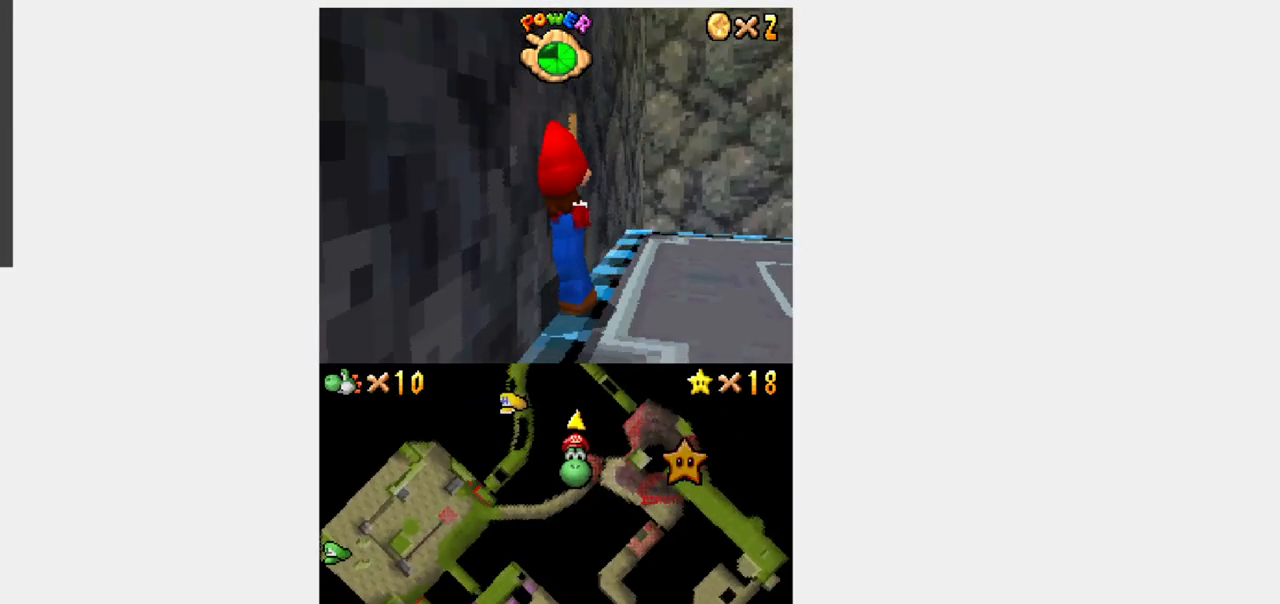
{"dt_ms": 500, "buttons": [], "events": [[50, "DPAD_UP", "up"]]}
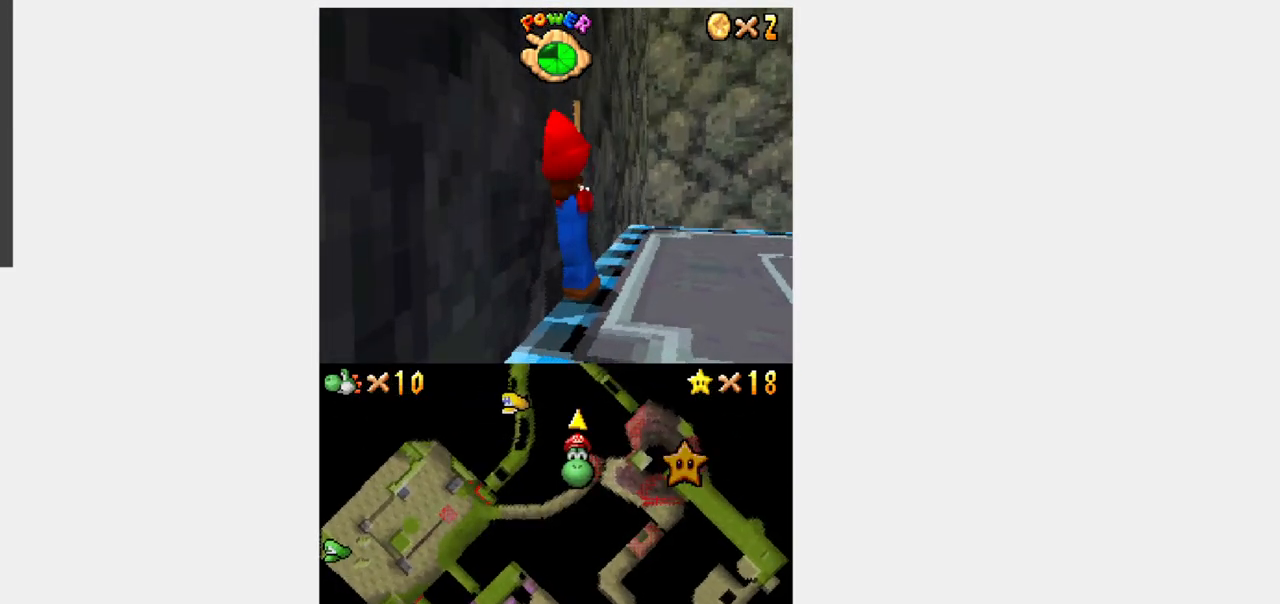
{"dt_ms": 500, "buttons": [], "events": []}
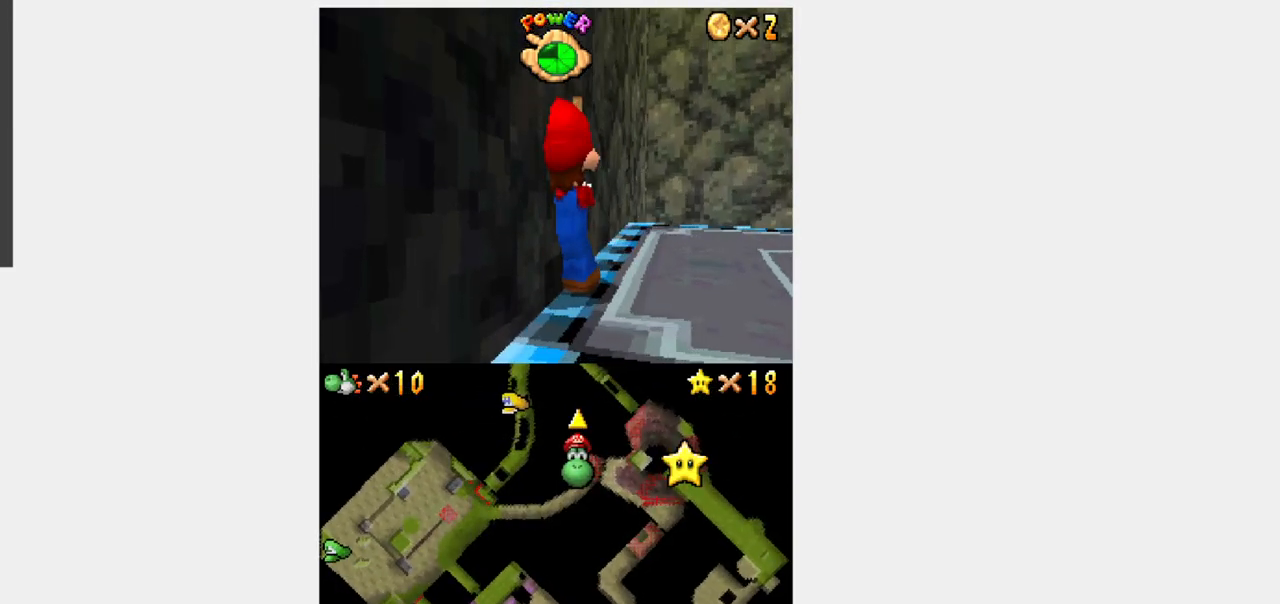
{"dt_ms": 500, "buttons": [], "events": [[67, "DPAD_UP", "down"], [117, "DPAD_UP", "up"], [333, "DPAD_UP", "down"], [400, "DPAD_UP", "up"]]}
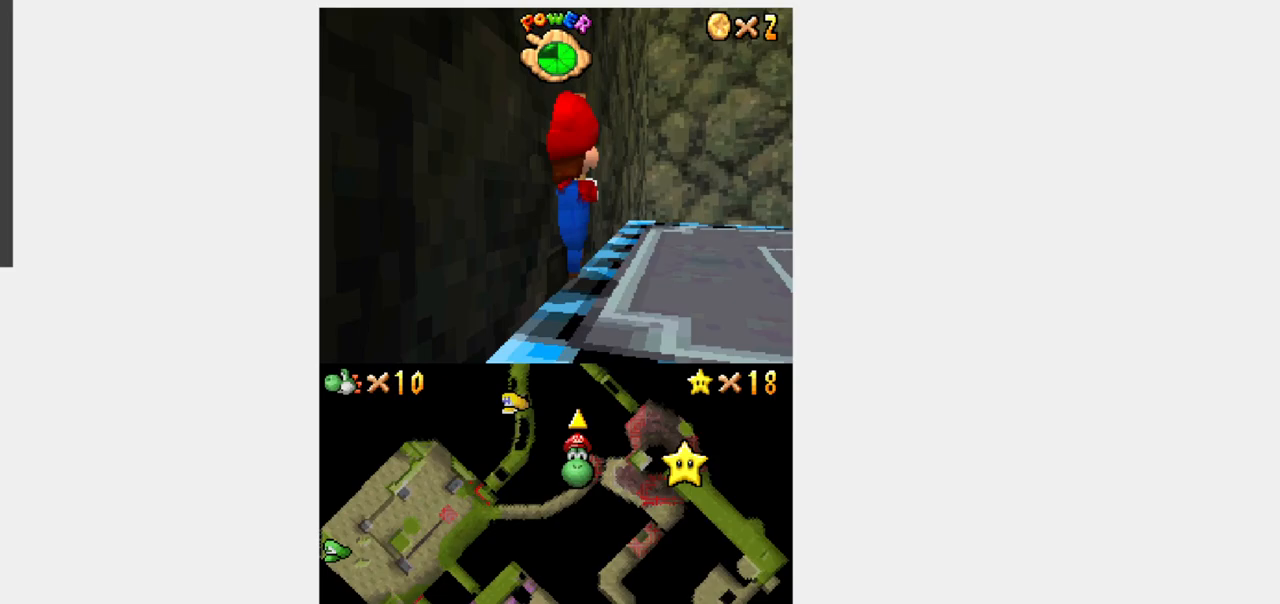
{"dt_ms": 500, "buttons": [], "events": []}
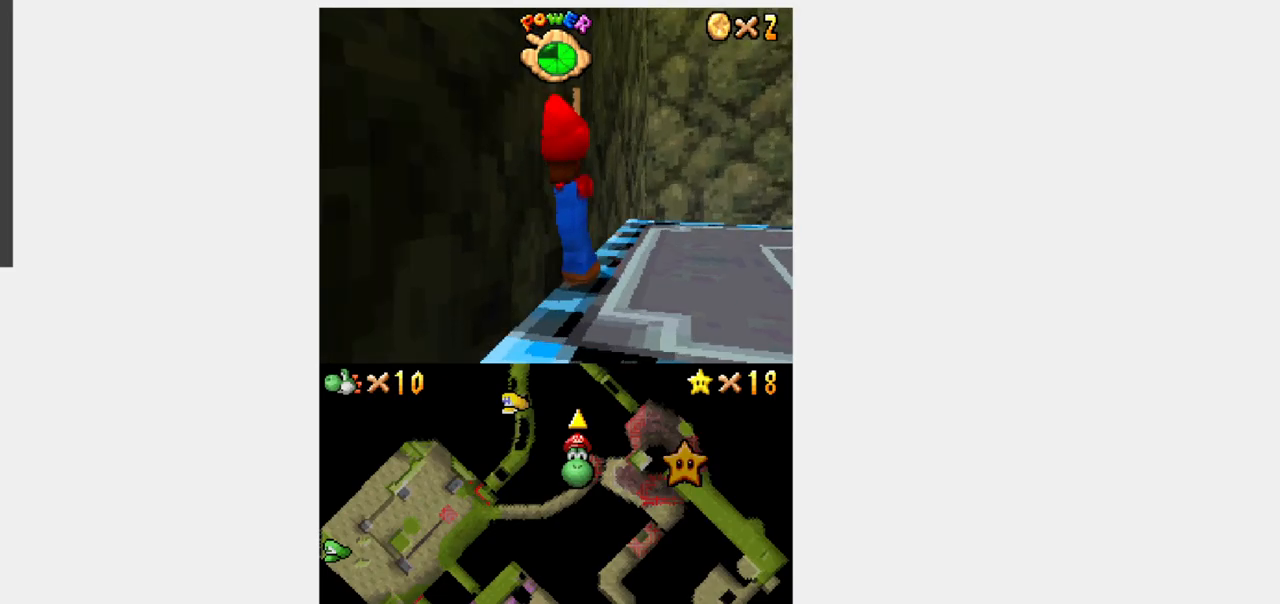
{"dt_ms": 500, "buttons": [], "events": [[83, "DPAD_UP", "down"], [133, "DPAD_UP", "up"]]}
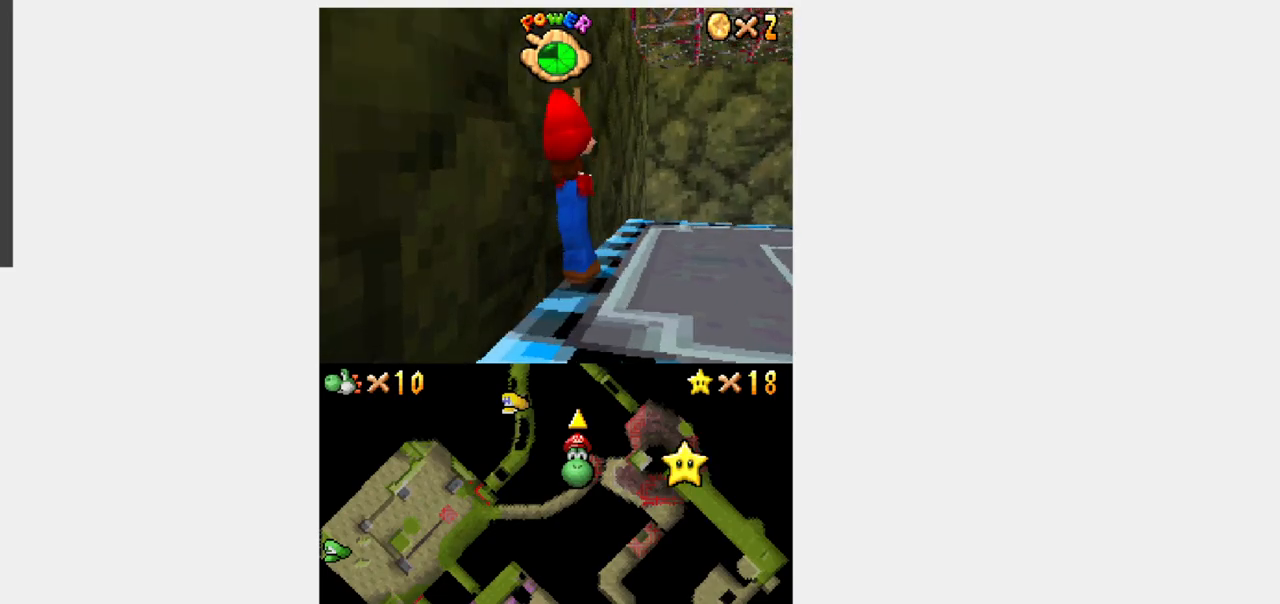
{"dt_ms": 500, "buttons": [], "events": [[200, "DPAD_UP", "down"], [267, "DPAD_UP", "up"]]}
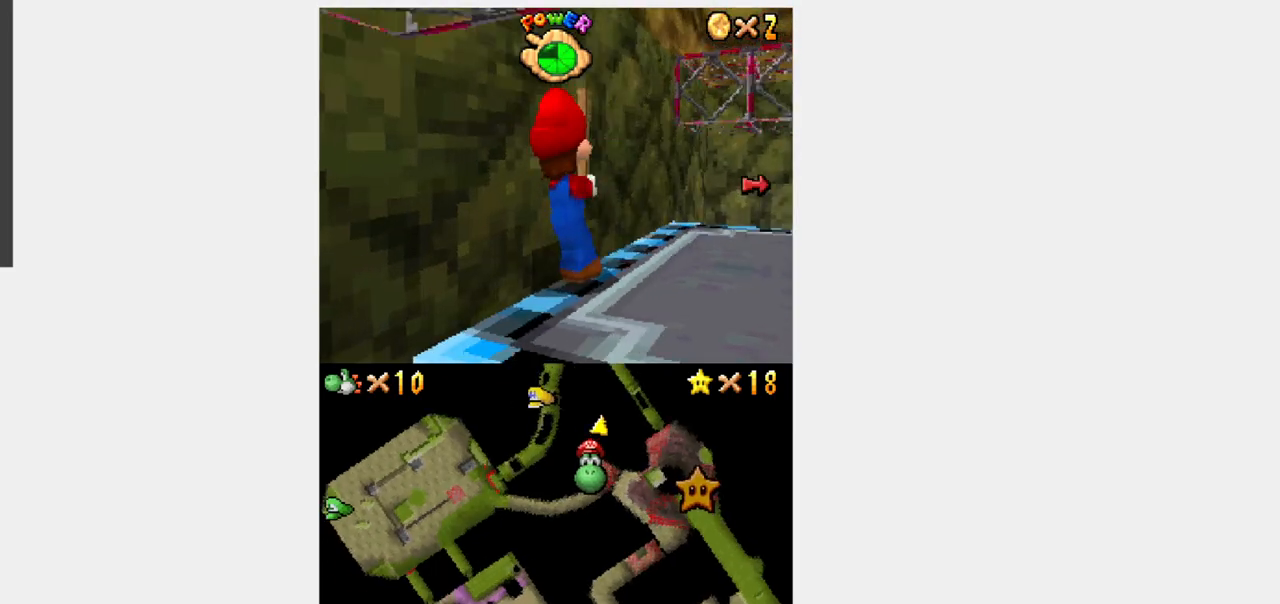
{"dt_ms": 500, "buttons": [], "events": [[383, "DPAD_RIGHT", "down"], [450, "DPAD_RIGHT", "up"]]}
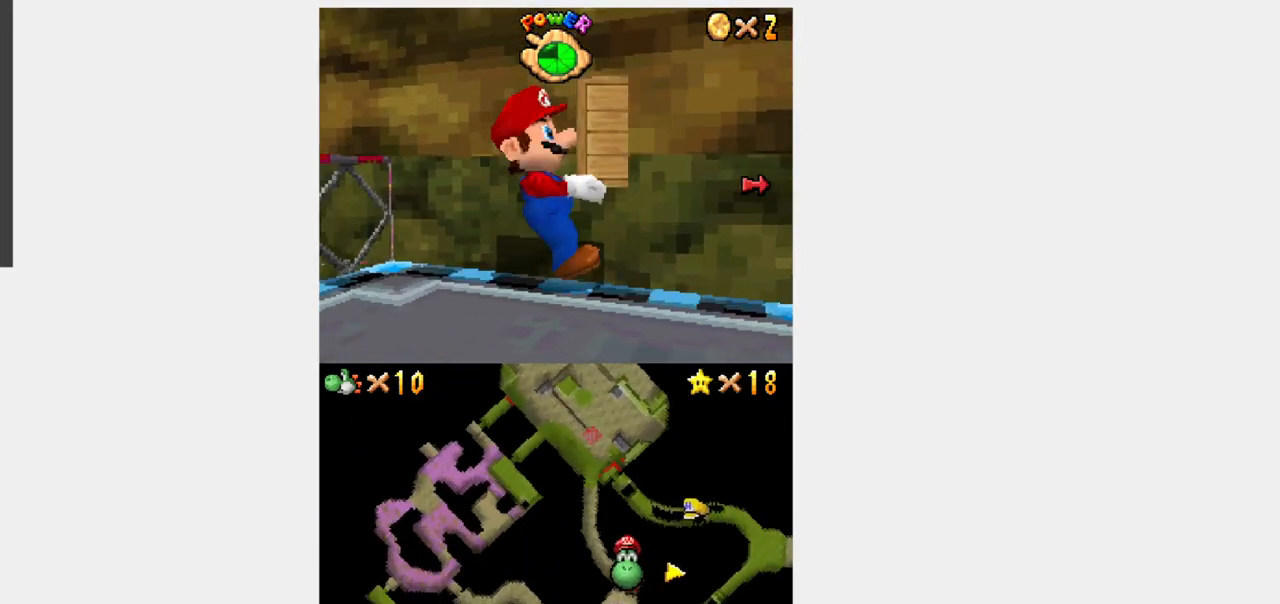
{"dt_ms": 500, "buttons": ["B", "DPAD_UP"]}
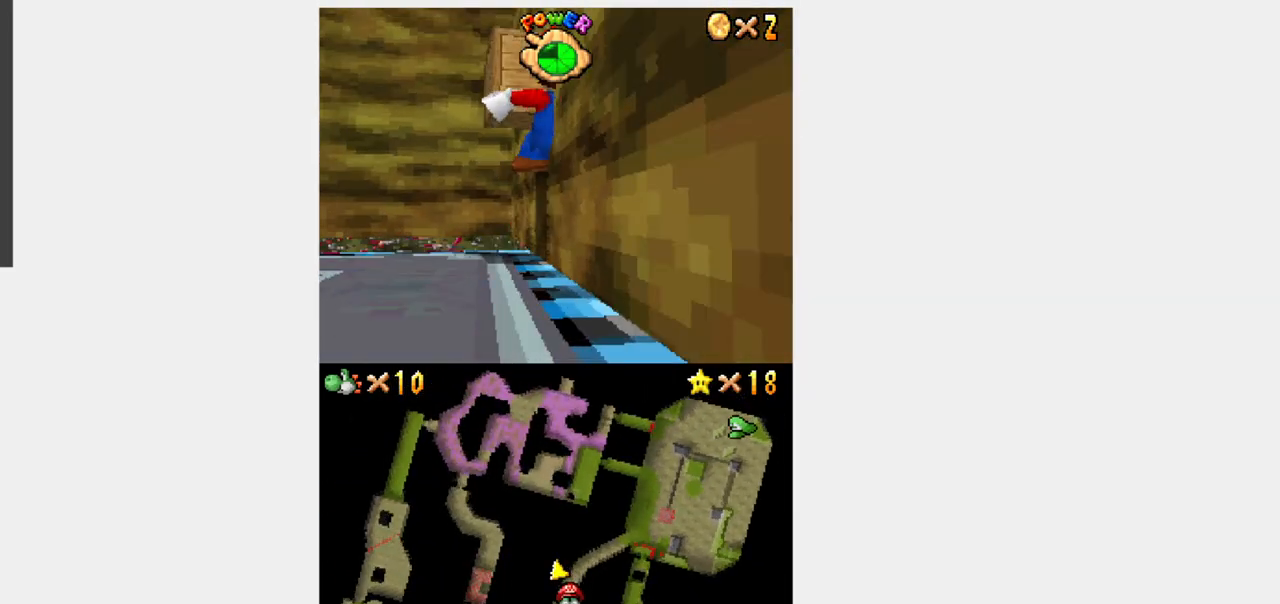
{"dt_ms": 500, "buttons": ["B", "L1", "DPAD_UP"], "events": [[367, "L1", "down"]]}
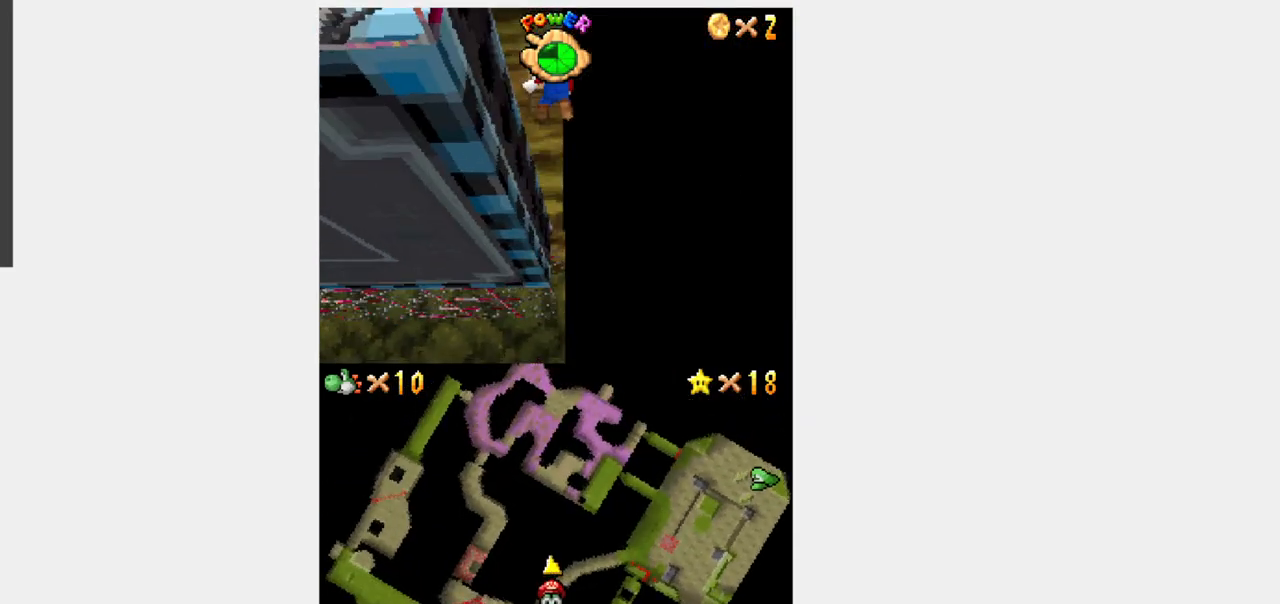
{"dt_ms": 500, "buttons": ["L1", "DPAD_UP"], "events": [[167, "B", "up"], [167, "DPAD_RIGHT", "down"], [167, "L1", "up"], [233, "DPAD_RIGHT", "up"], [233, "DPAD_UP", "up"], [467, "DPAD_UP", "down"], [467, "L1", "down"]]}
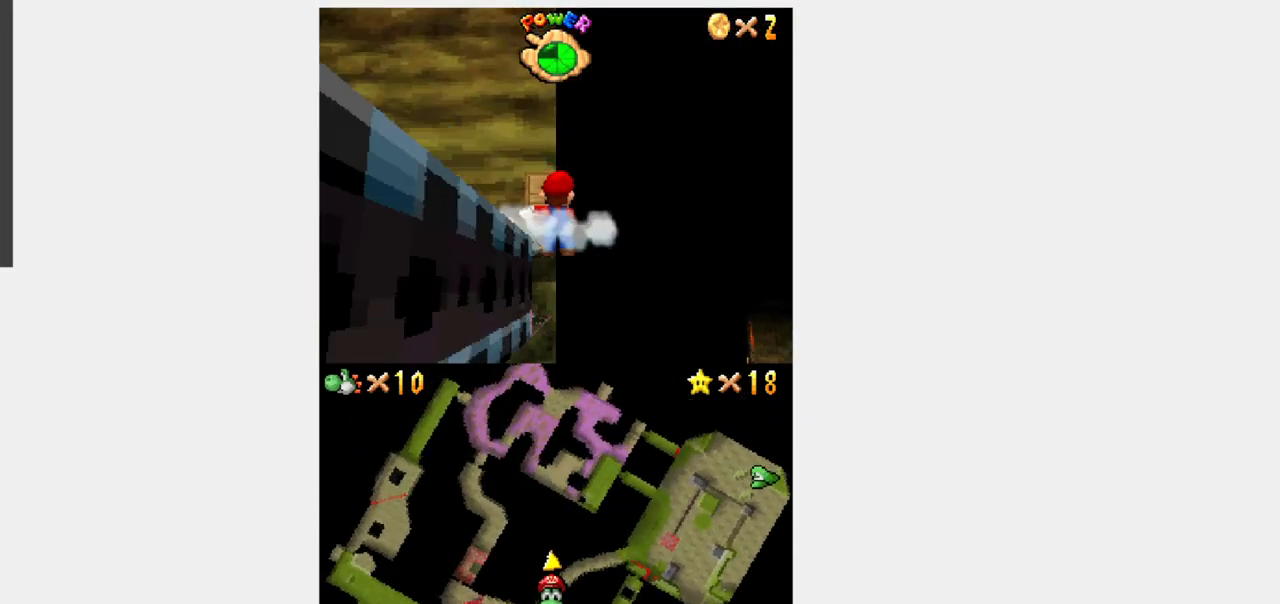
{"dt_ms": 500, "buttons": ["B", "R1", "DPAD_LEFT"], "events": [[33, "DPAD_UP", "up"], [317, "L1", "up"], [417, "DPAD_LEFT", "down"], [467, "R1", "down"], [500, "B", "down"]]}
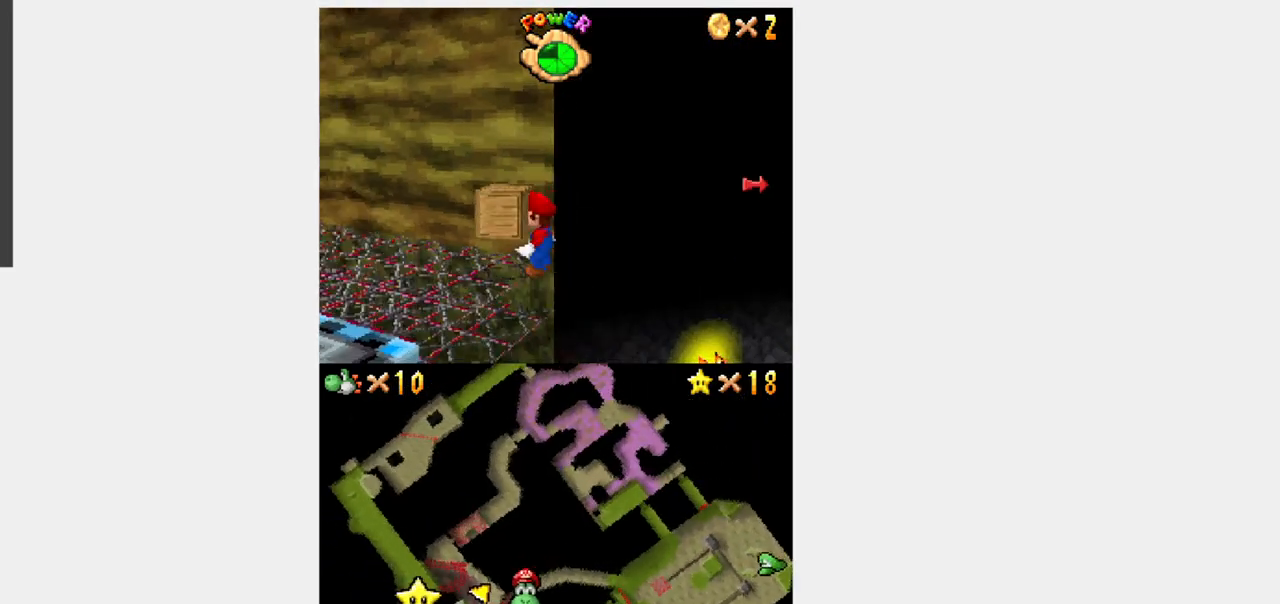
{"dt_ms": 500, "buttons": ["B", "R1", "DPAD_UP"], "events": [[367, "DPAD_LEFT", "up"], [400, "DPAD_UP", "down"]]}